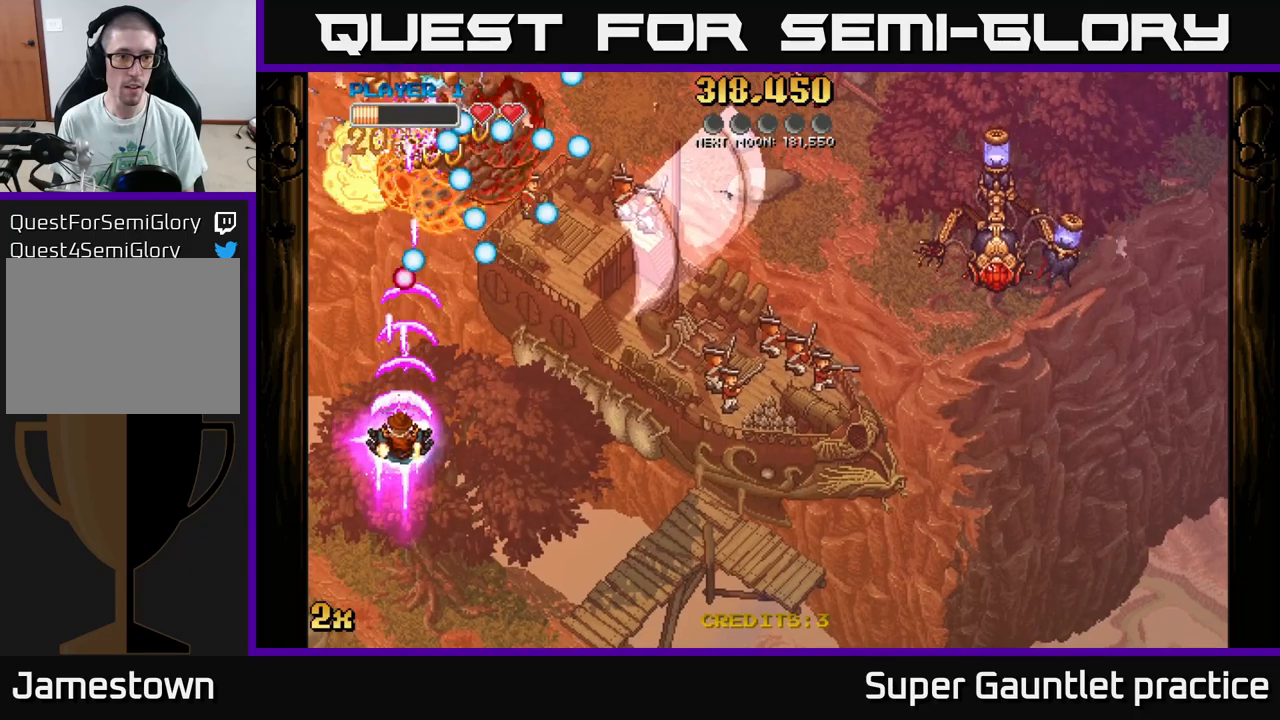
Gameplay with a controller (Xbox layout); each line is a JSON object with the inputs held at the frame after it. "events" lists button and stick changes between this image and that frame as [ms after this image, input, new state], when the widget could be followed in between. Not read: right_stick.
{"buttons": ["A"], "left_stick": "up-left", "events": [[84, "left_stick", "center"], [350, "left_stick", "down-right"], [450, "left_stick", "up-left"]]}
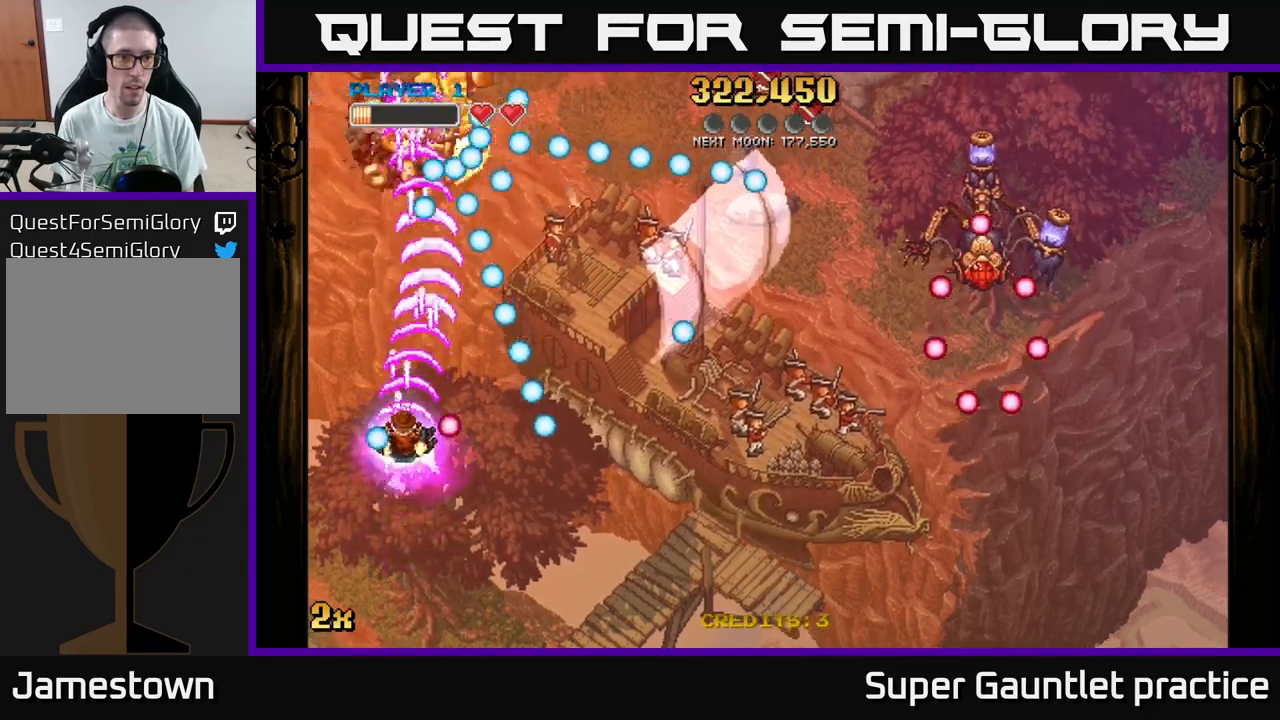
{"buttons": ["A"], "left_stick": "up-left", "events": [[17, "left_stick", "up"], [317, "left_stick", "left"], [450, "left_stick", "up-left"]]}
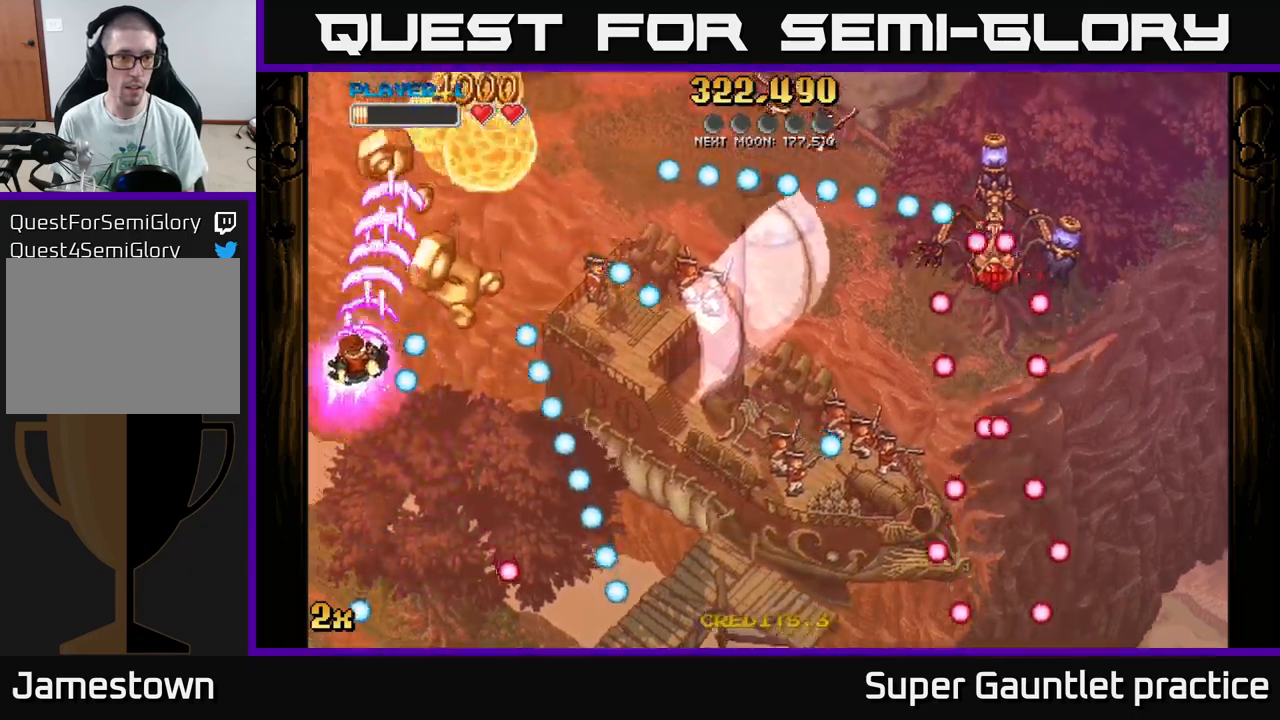
{"buttons": ["A"], "left_stick": "up-left", "events": [[100, "left_stick", "right"], [250, "left_stick", "down-right"], [384, "left_stick", "up-left"]]}
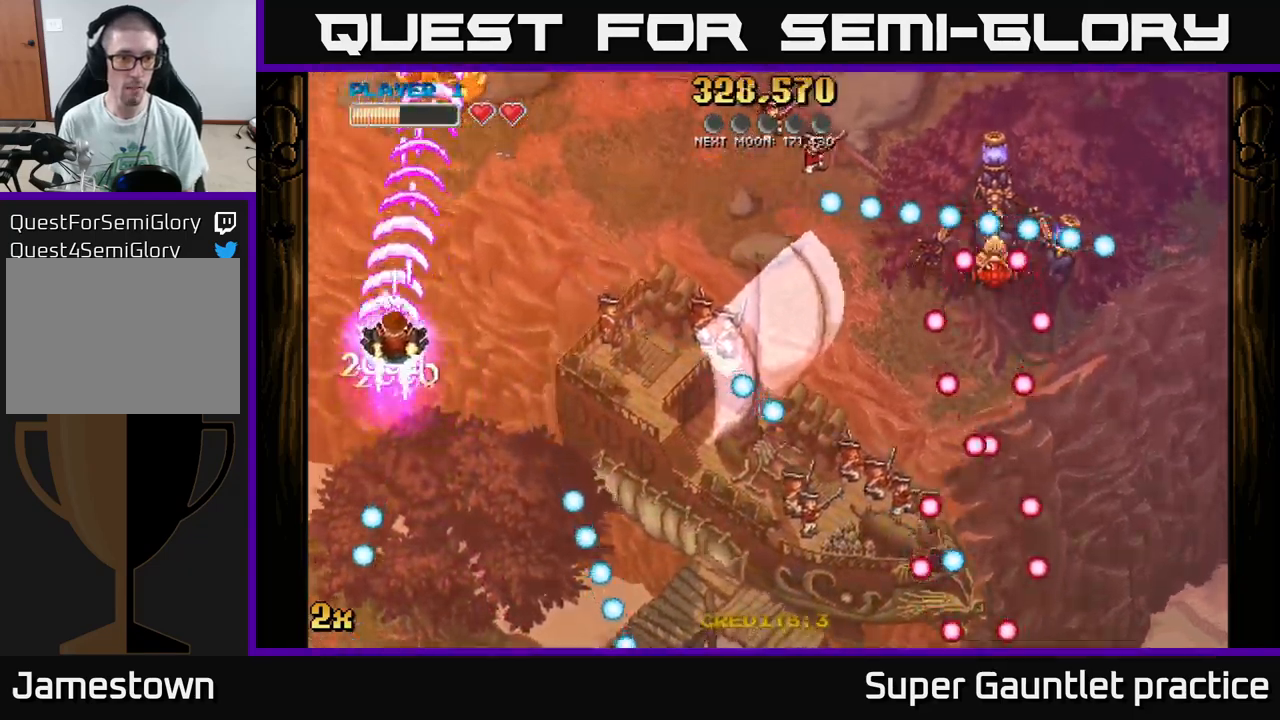
{"buttons": ["A"], "left_stick": "up-left", "events": [[17, "left_stick", "right"], [84, "X", "down"], [184, "X", "up"], [250, "left_stick", "up"], [317, "left_stick", "up-left"]]}
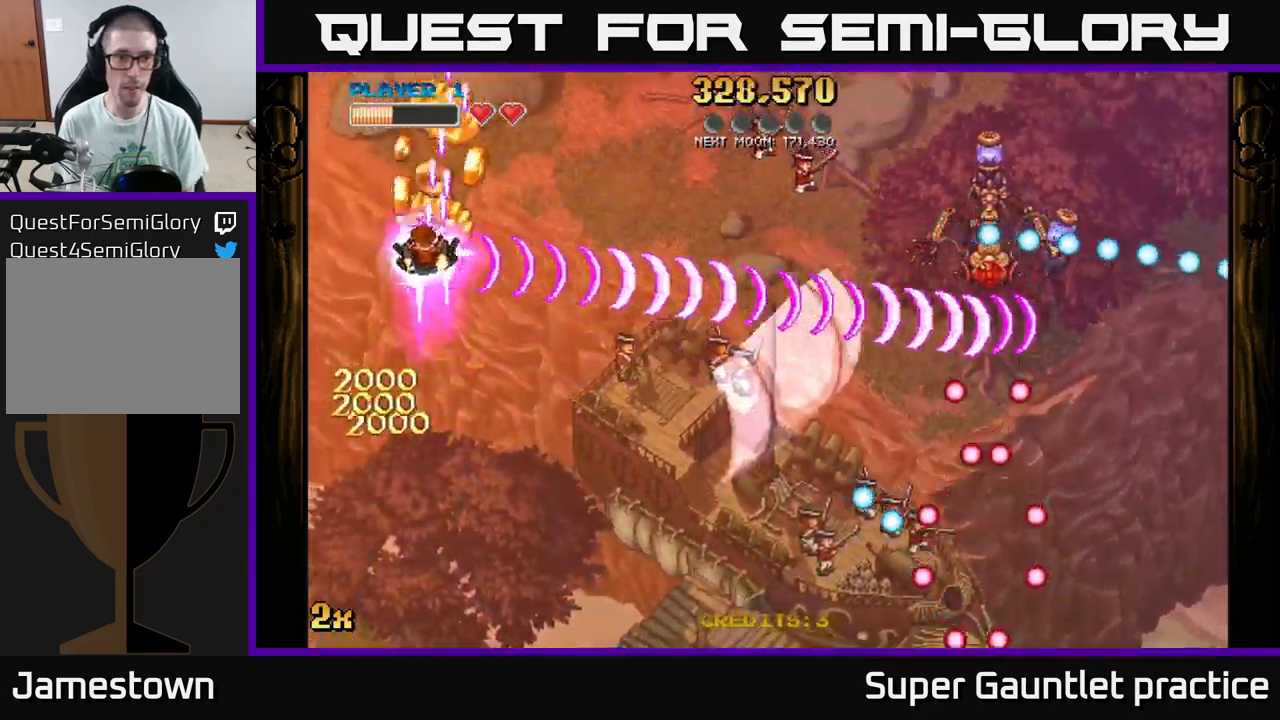
{"buttons": ["A"], "left_stick": "up-right", "events": [[50, "left_stick", "up-right"], [167, "left_stick", "right"], [350, "left_stick", "up-right"]]}
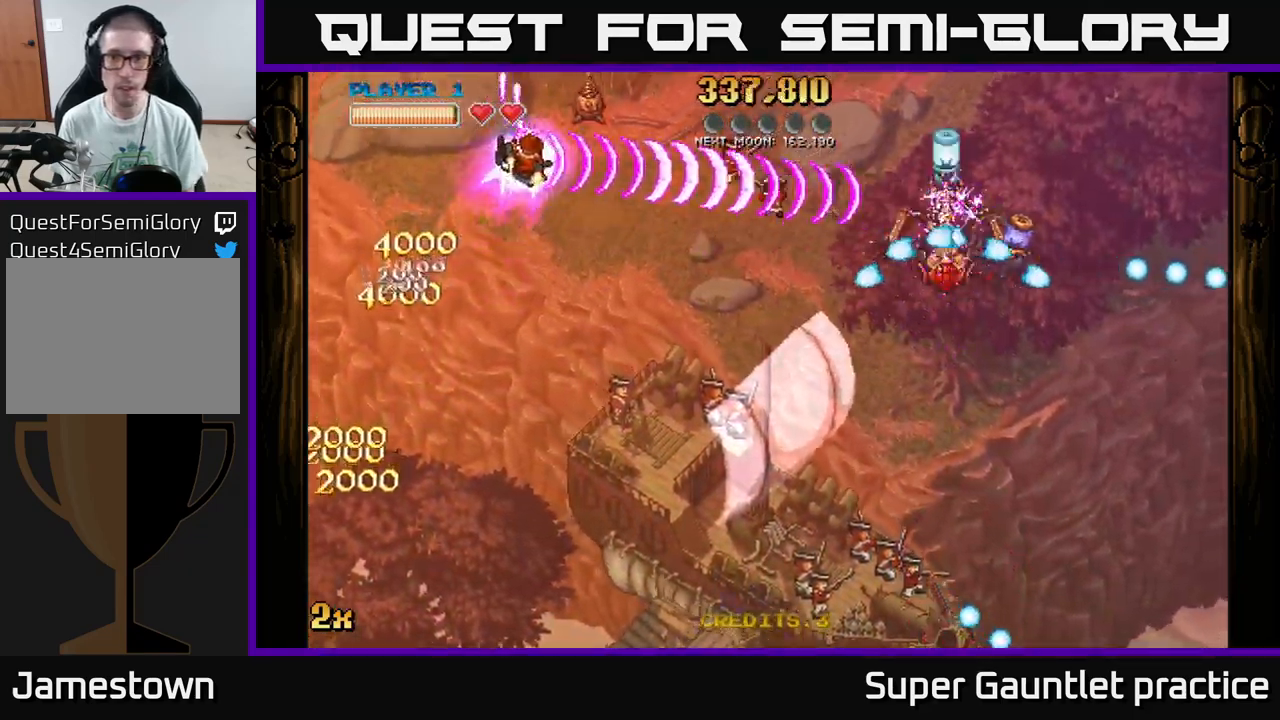
{"buttons": ["A"], "left_stick": "down", "events": [[84, "left_stick", "down-right"], [134, "left_stick", "down"]]}
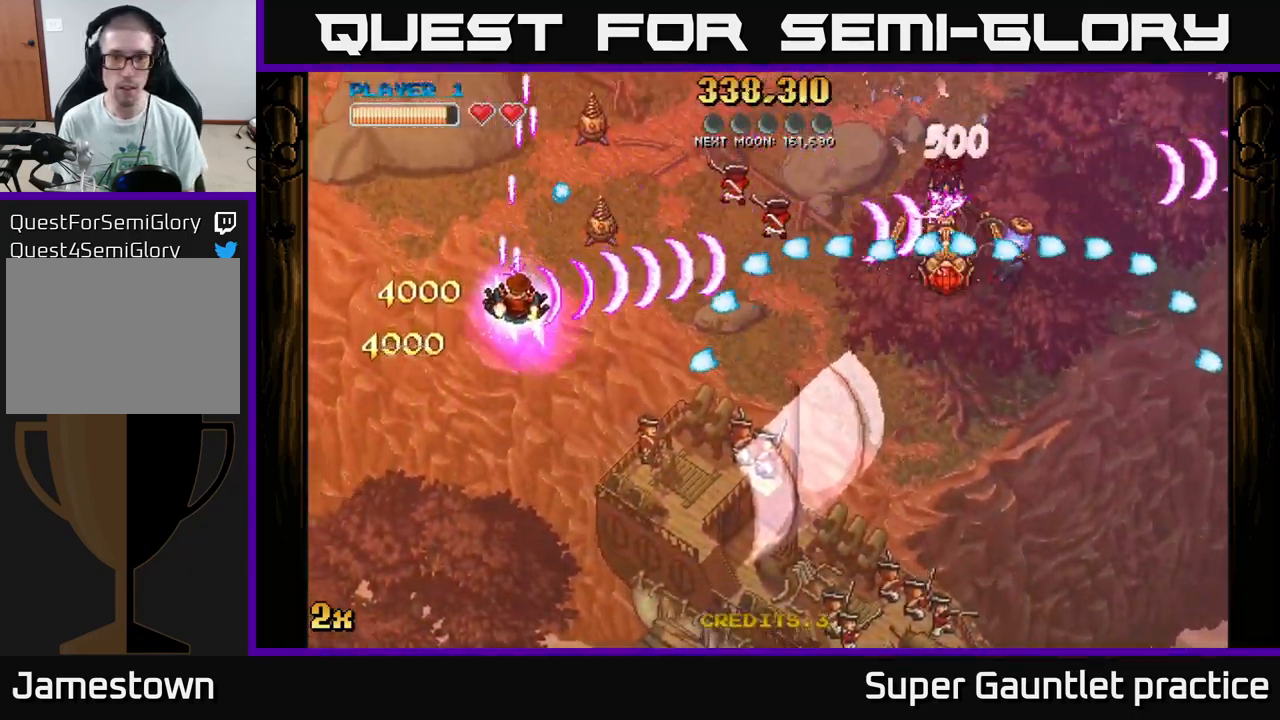
{"buttons": ["A"], "left_stick": "down-right", "events": [[284, "left_stick", "right"], [434, "left_stick", "down-right"]]}
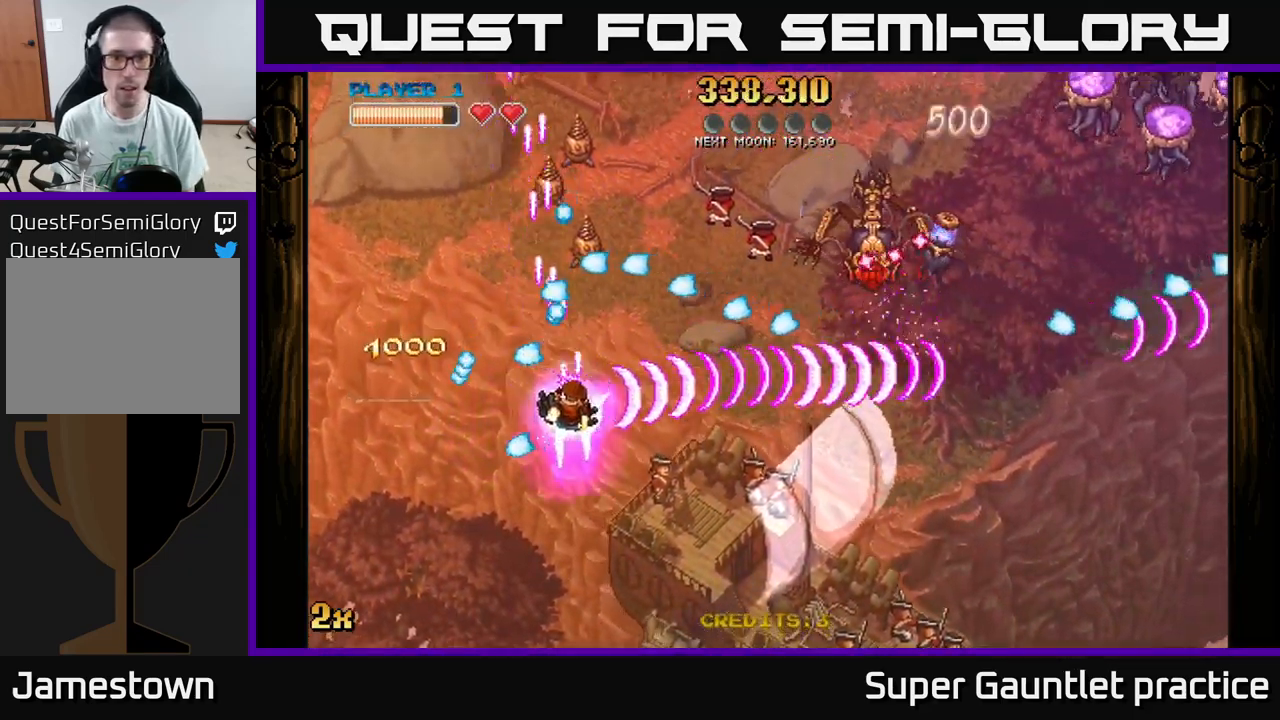
{"buttons": ["A"], "left_stick": "down", "events": [[100, "left_stick", "up"], [134, "X", "down"], [200, "X", "up"], [200, "left_stick", "down"]]}
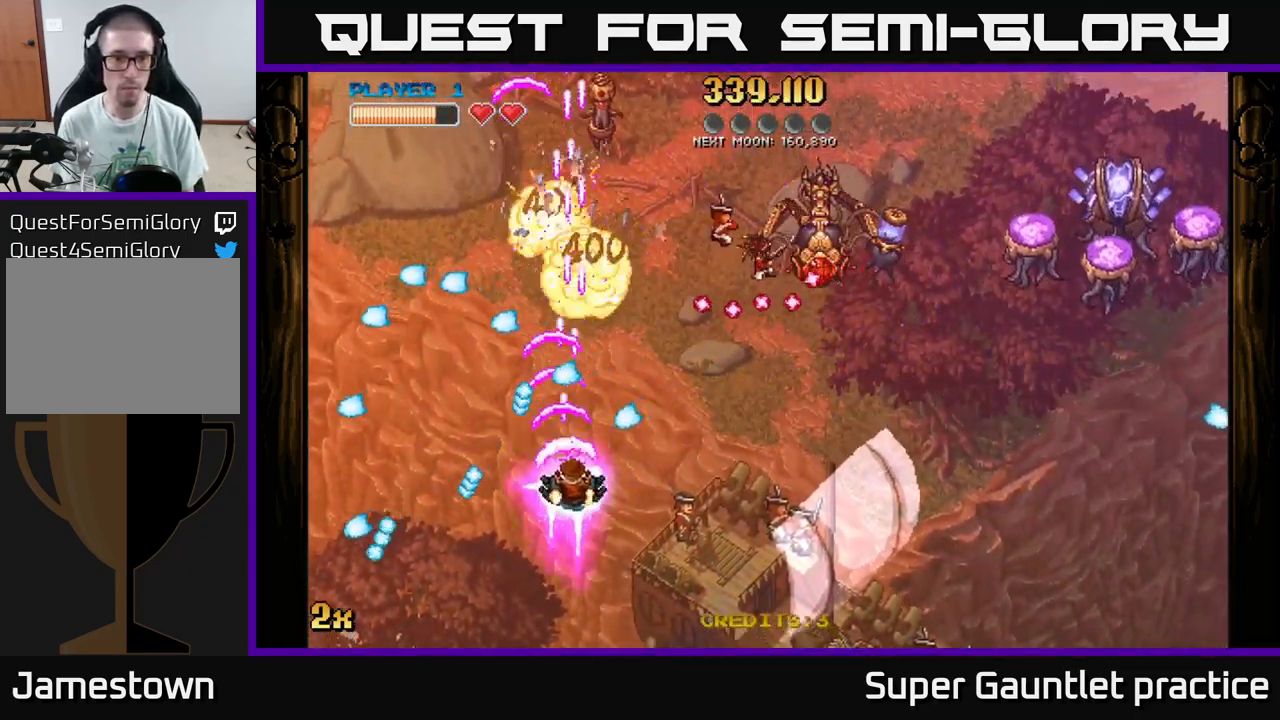
{"buttons": ["A"], "left_stick": "right", "events": [[34, "left_stick", "down-right"], [150, "left_stick", "right"]]}
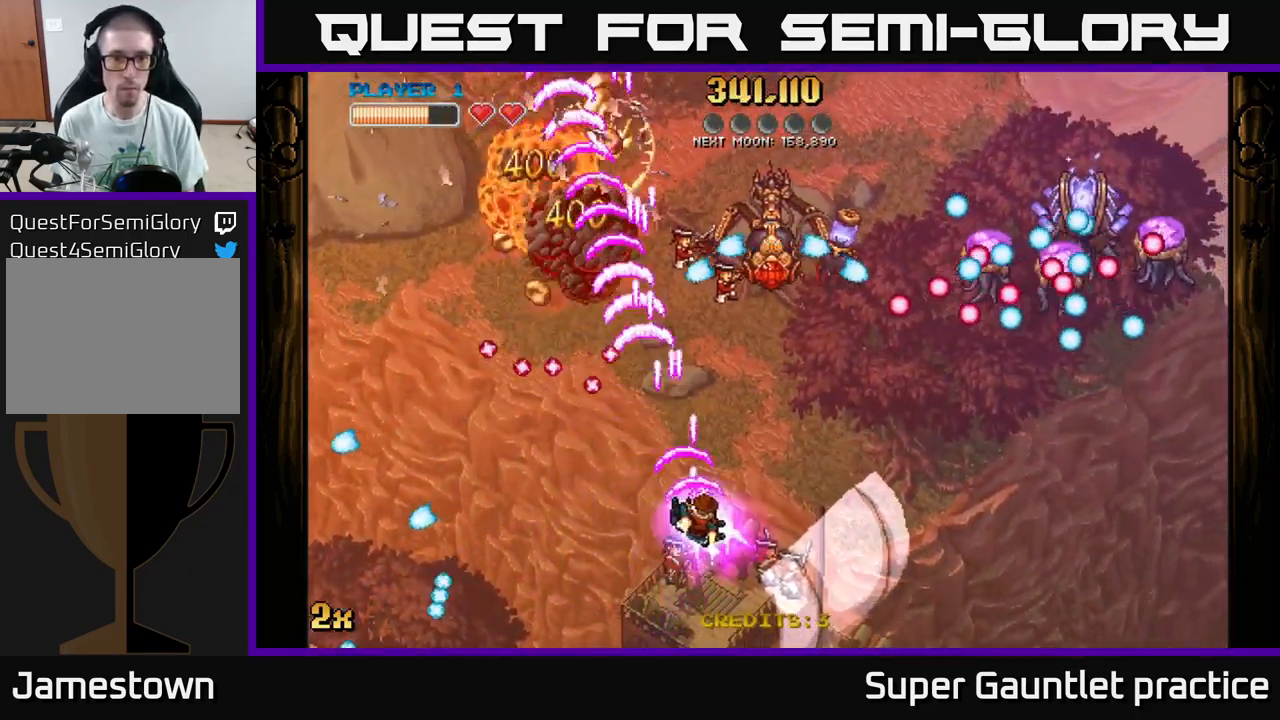
{"buttons": ["A"], "left_stick": "right", "events": []}
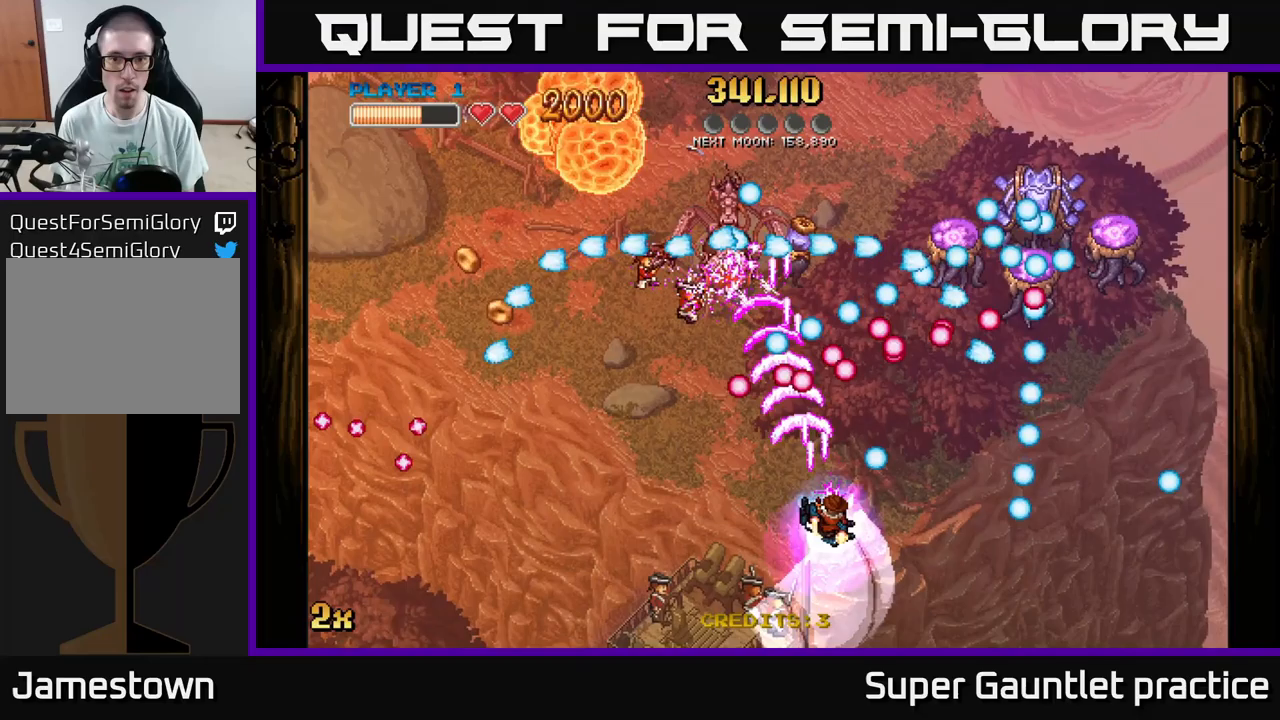
{"buttons": ["A"], "left_stick": "down-left", "events": [[133, "left_stick", "down-left"]]}
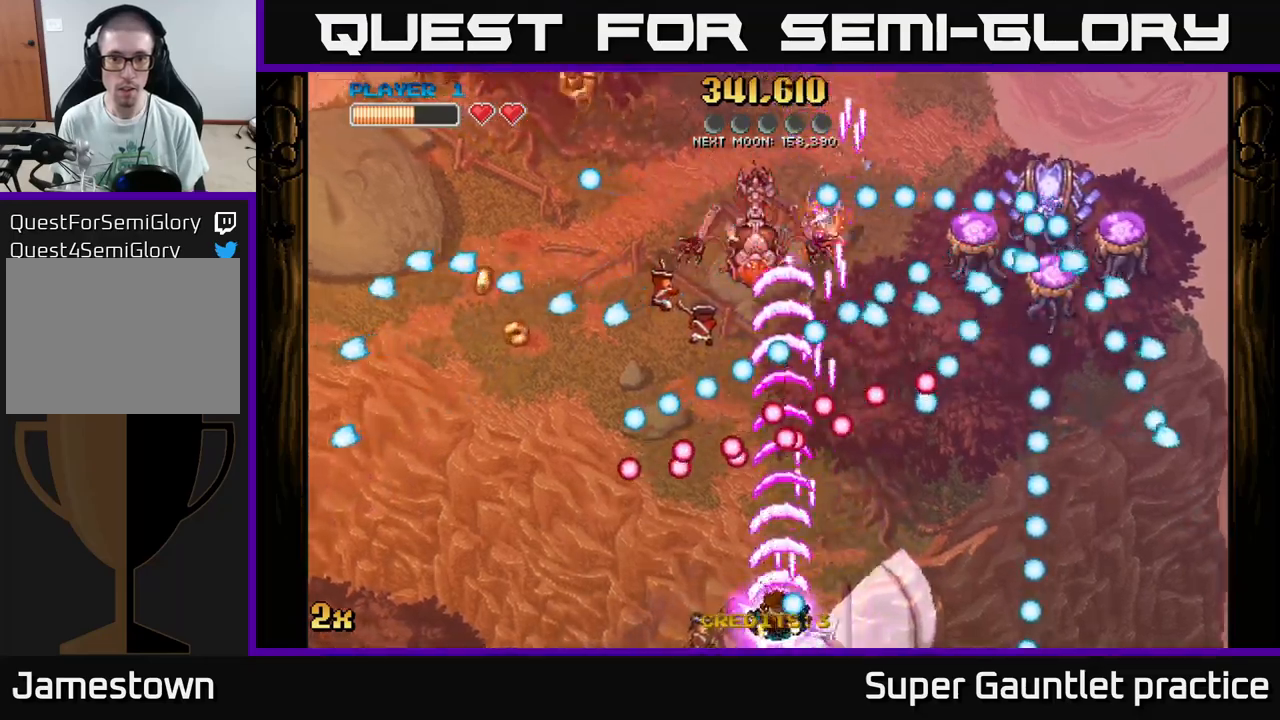
{"buttons": ["A"], "left_stick": "center", "events": [[133, "left_stick", "up-left"], [250, "left_stick", "center"], [317, "left_stick", "down"], [367, "left_stick", "down-left"], [483, "left_stick", "center"]]}
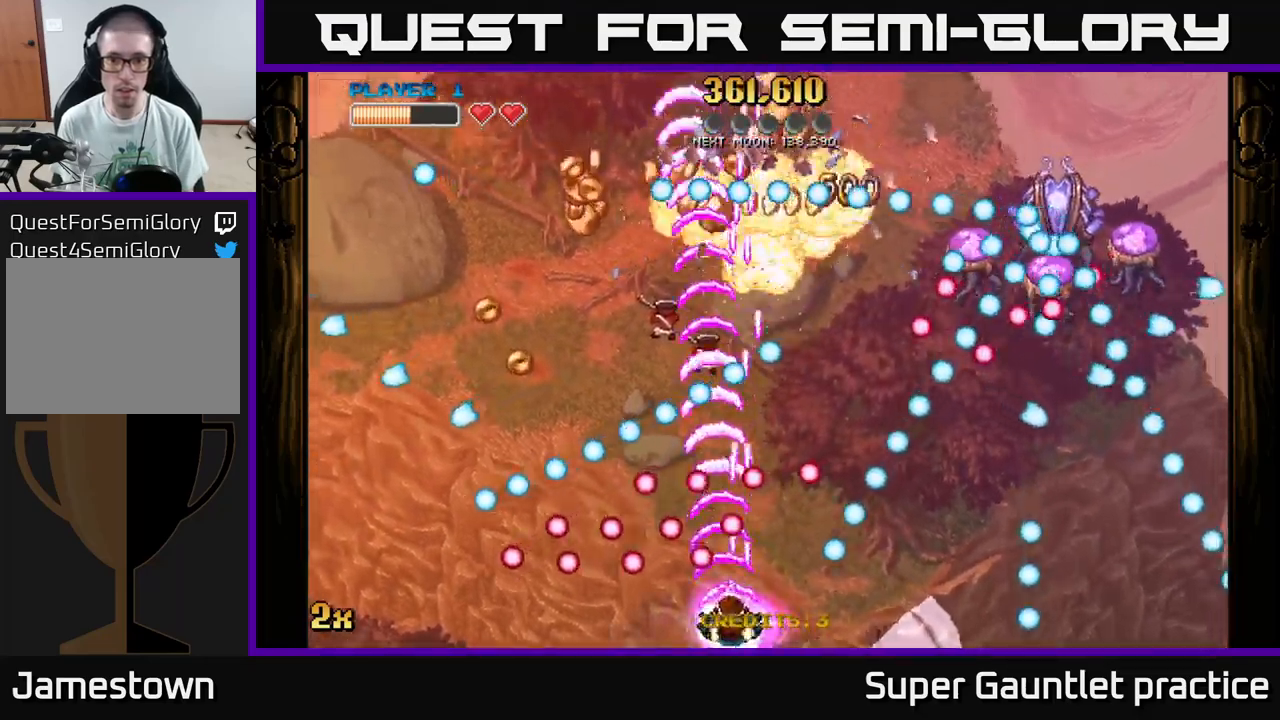
{"buttons": ["A"], "left_stick": "center", "events": [[183, "left_stick", "up"], [400, "left_stick", "center"]]}
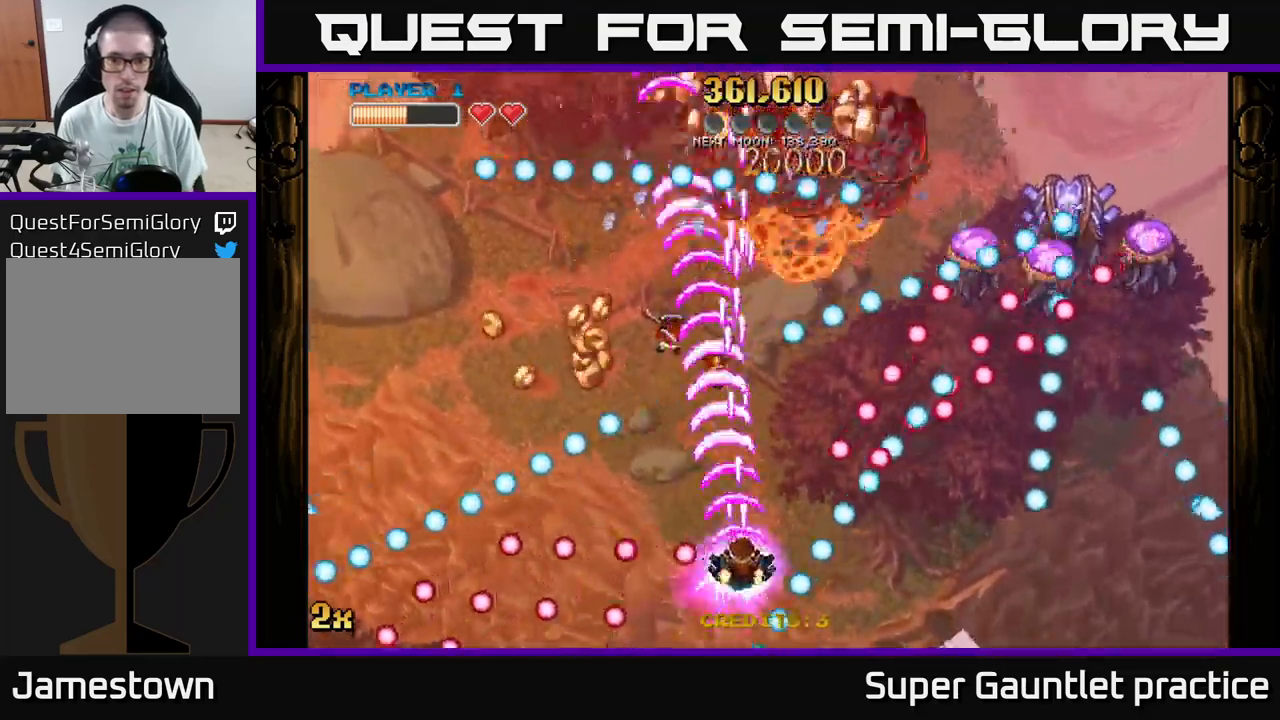
{"buttons": ["A"], "left_stick": "right", "events": [[50, "left_stick", "up-left"], [267, "left_stick", "left"], [483, "left_stick", "right"]]}
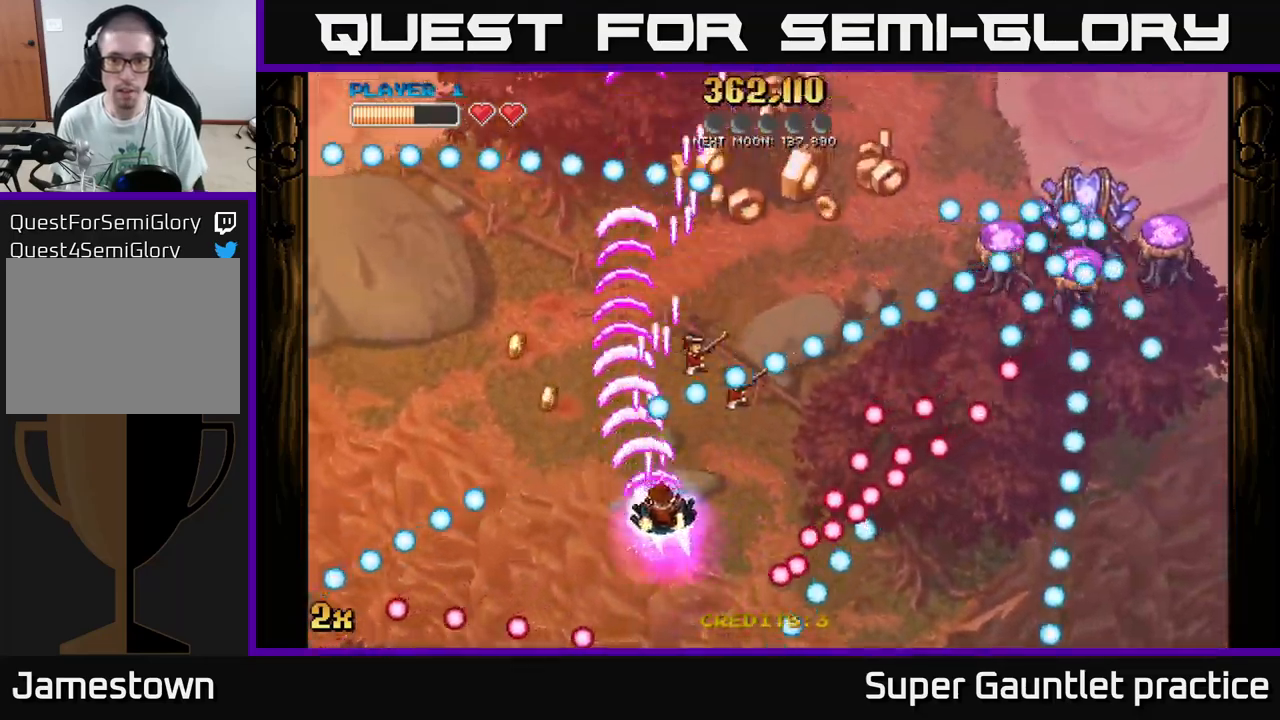
{"buttons": ["A"], "left_stick": "right", "events": [[33, "X", "down"], [117, "left_stick", "up-right"], [133, "X", "up"], [200, "A", "up"], [267, "A", "down"], [300, "left_stick", "center"], [467, "left_stick", "right"]]}
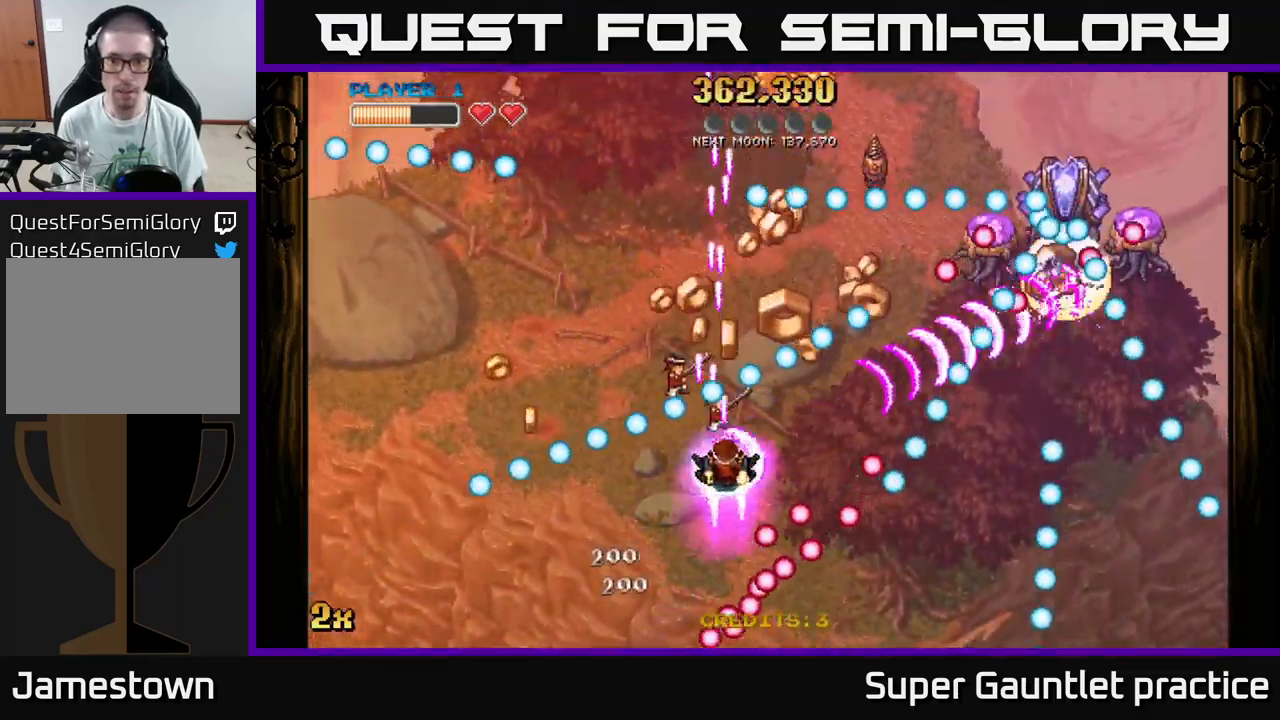
{"buttons": ["A"], "left_stick": "down-left", "events": [[67, "left_stick", "up-right"], [200, "left_stick", "center"], [383, "left_stick", "left"], [483, "left_stick", "down-left"]]}
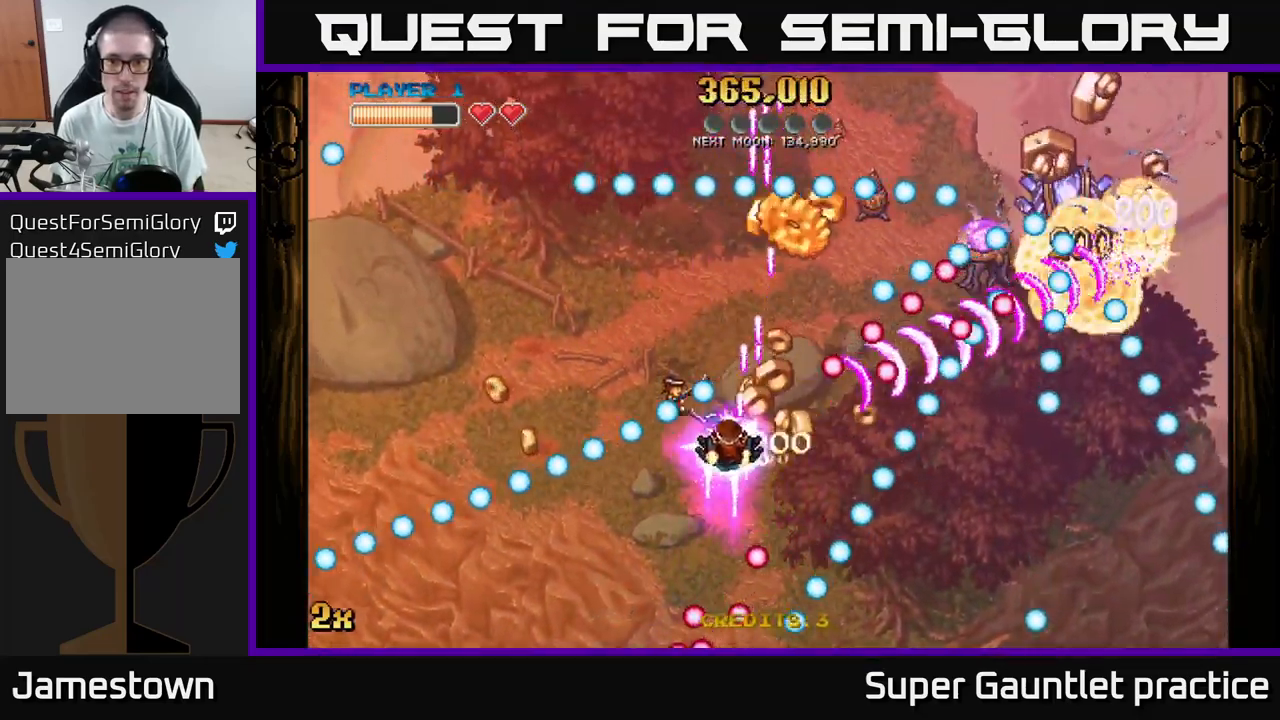
{"buttons": ["A"], "left_stick": "right", "events": [[50, "left_stick", "down"], [133, "left_stick", "center"], [217, "left_stick", "down"], [383, "left_stick", "center"], [467, "left_stick", "right"]]}
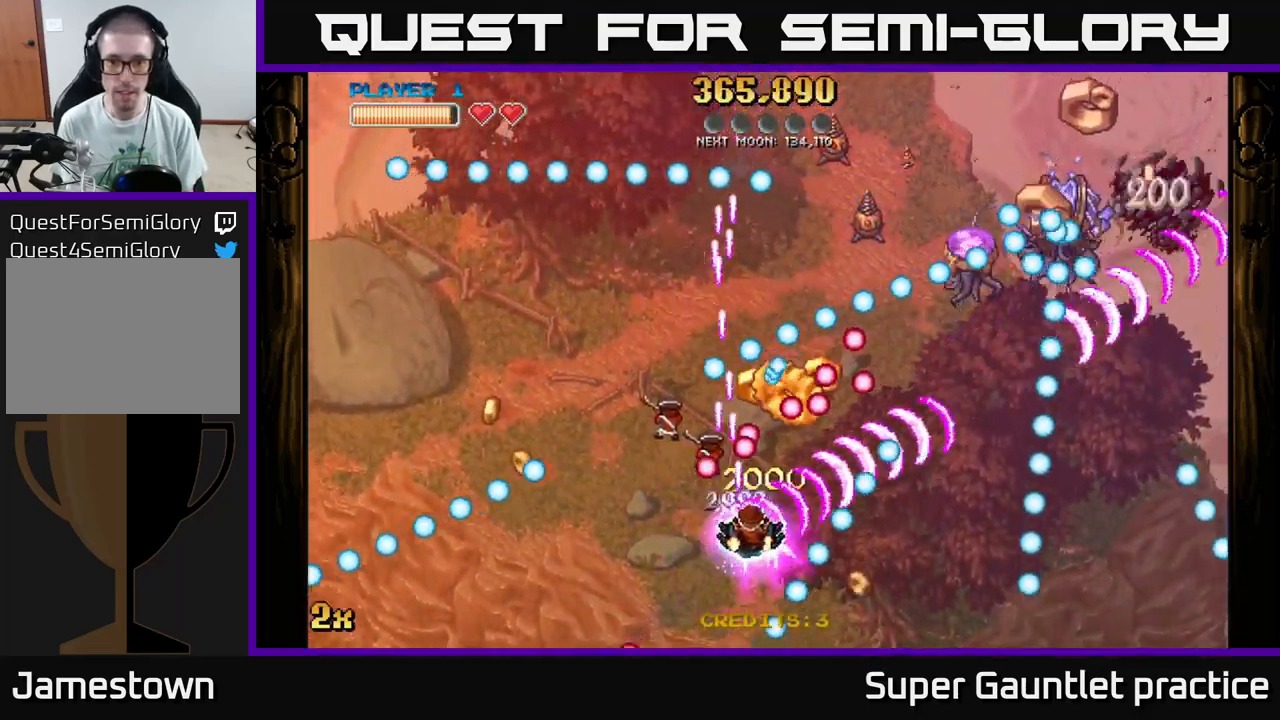
{"buttons": ["A"], "left_stick": "down-right", "events": [[117, "left_stick", "center"], [300, "left_stick", "right"], [467, "left_stick", "down-right"]]}